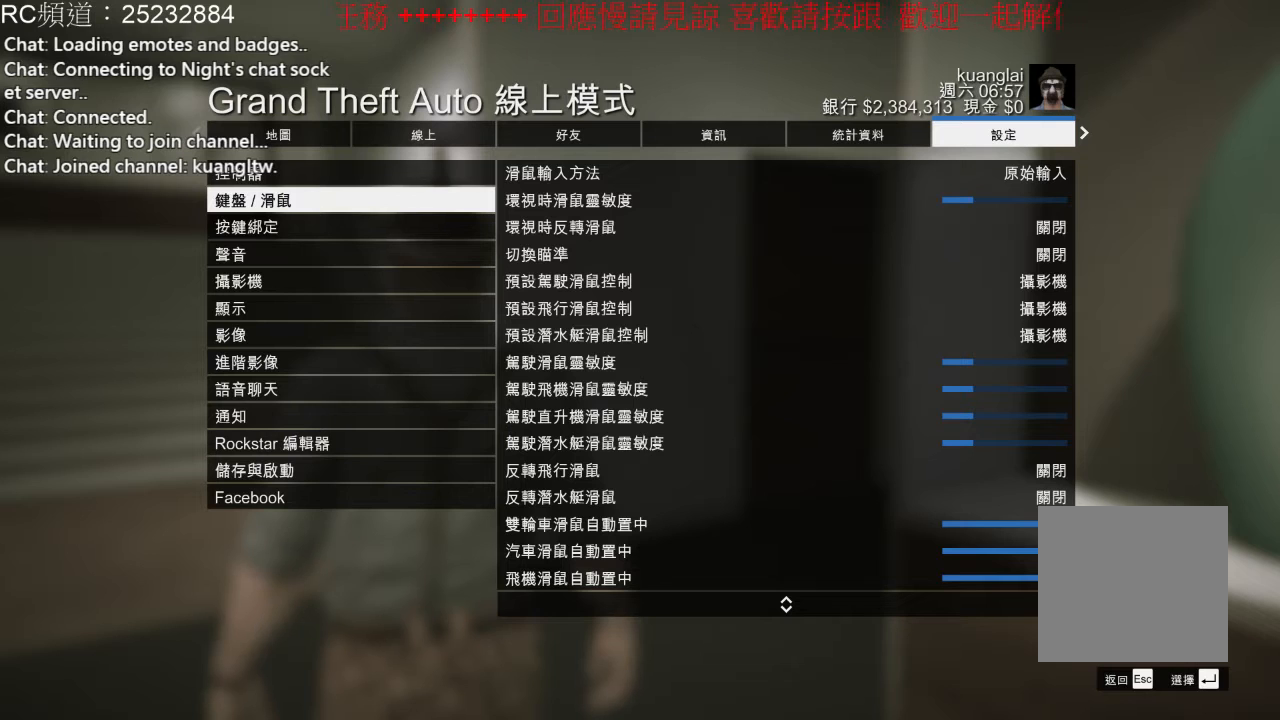
Gameplay with a controller (Xbox layout); each line is a JSON object with the inputs held at the frame after it. "events" lists button and stick changes between this image and that frame as [ms after this image, input, new state], when the widget could be followed in between. Not read: DPAD_LEFT L3 R3.
{"buttons": [], "left_stick": "up-left", "right_stick": "center", "events": [[367, "left_stick", "up-left"]]}
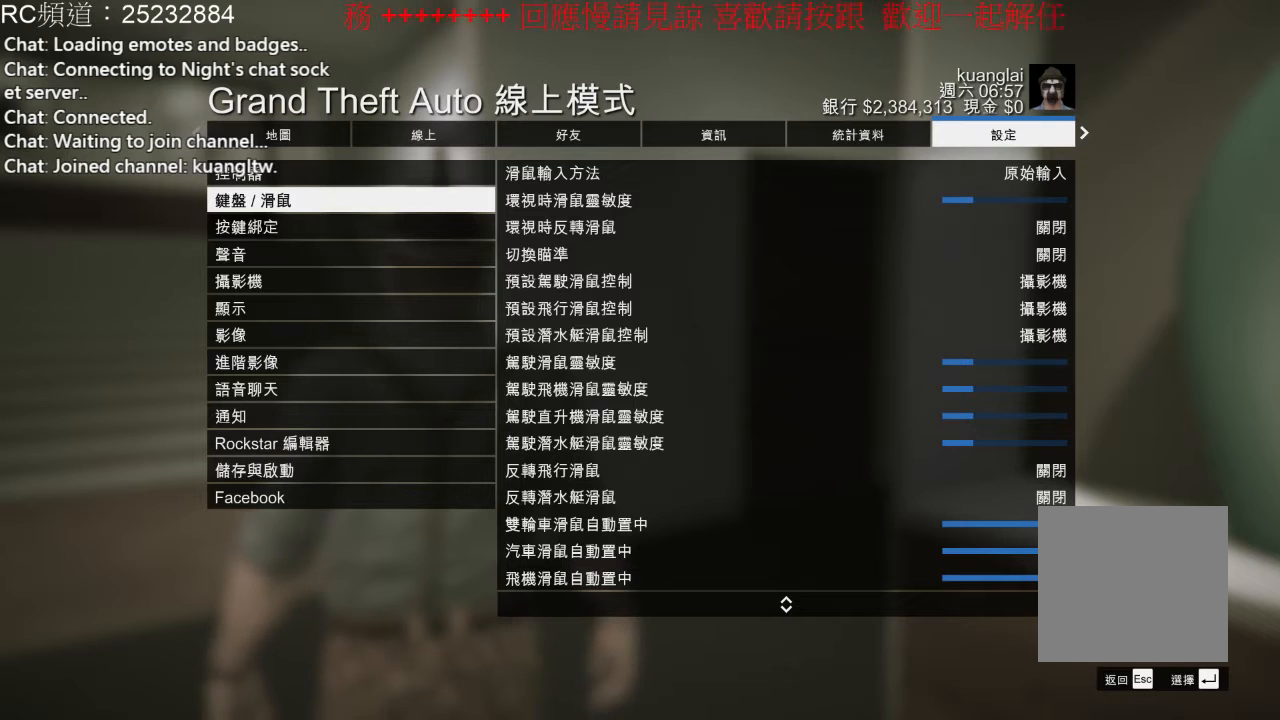
{"buttons": [], "left_stick": "up-left", "right_stick": "center", "events": []}
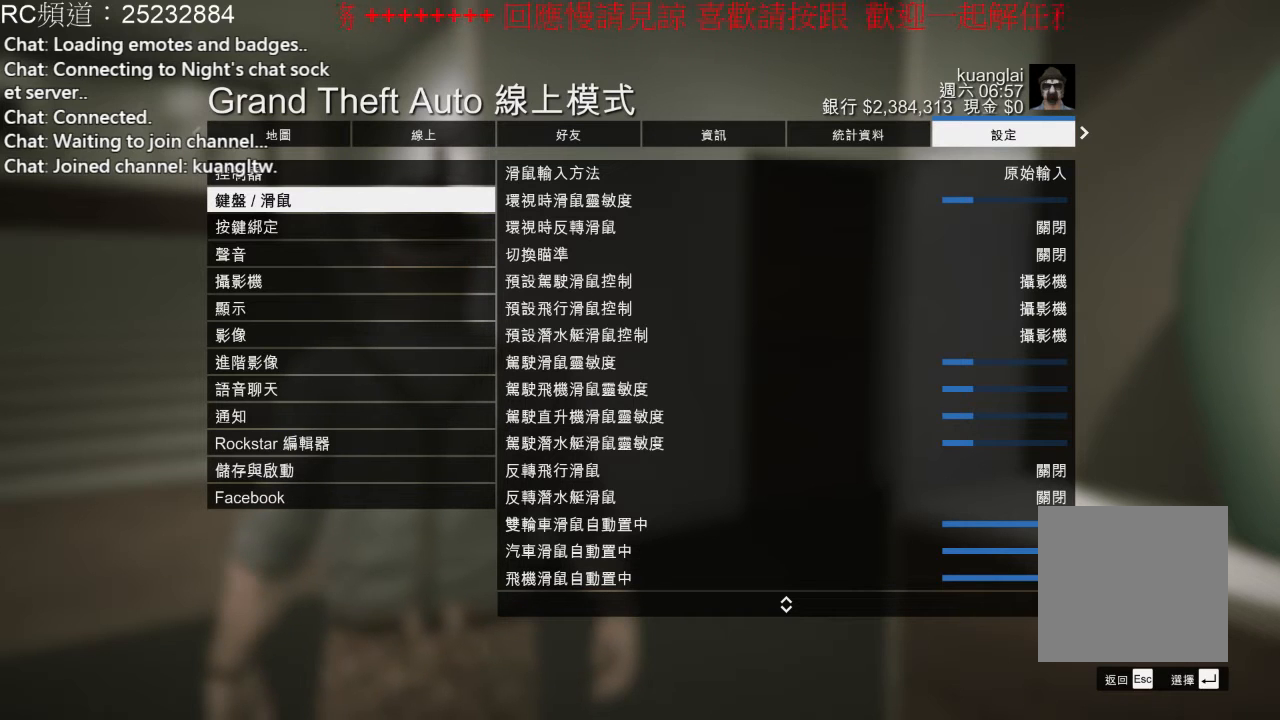
{"buttons": [], "left_stick": "up-left", "right_stick": "center", "events": []}
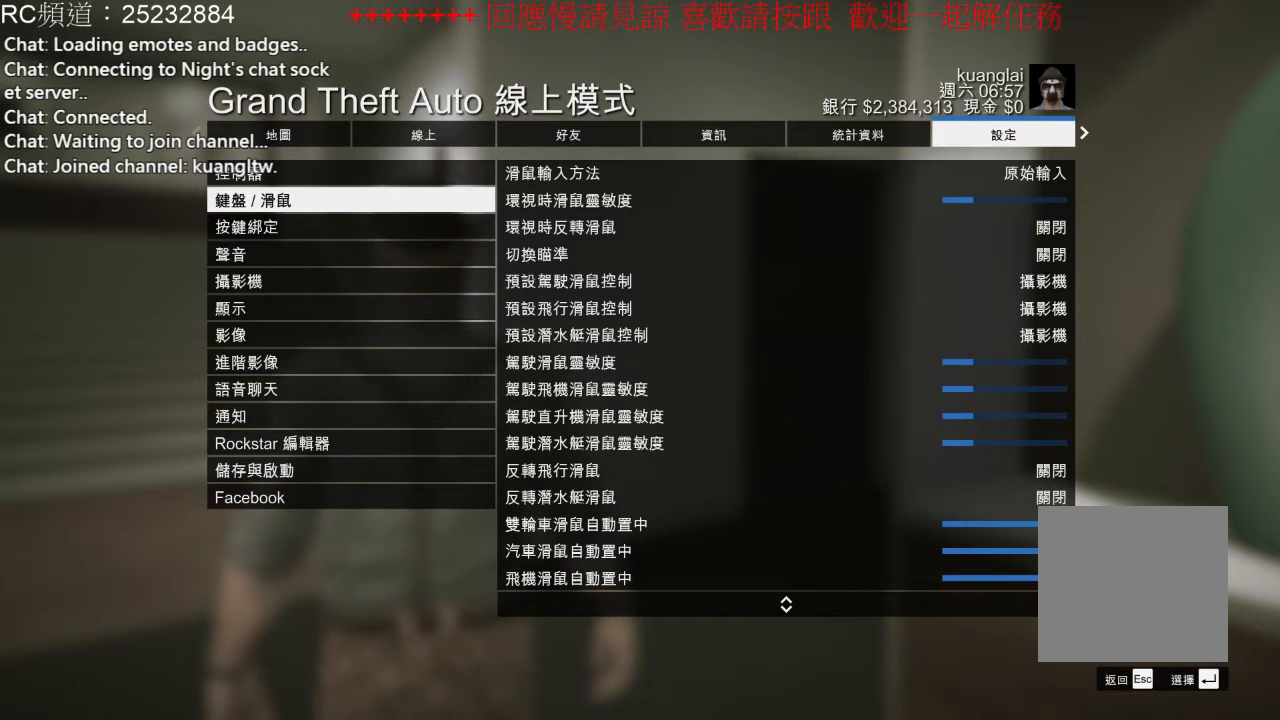
{"buttons": [], "left_stick": "up-left", "right_stick": "center", "events": [[367, "left_stick", "center"], [500, "left_stick", "up-left"]]}
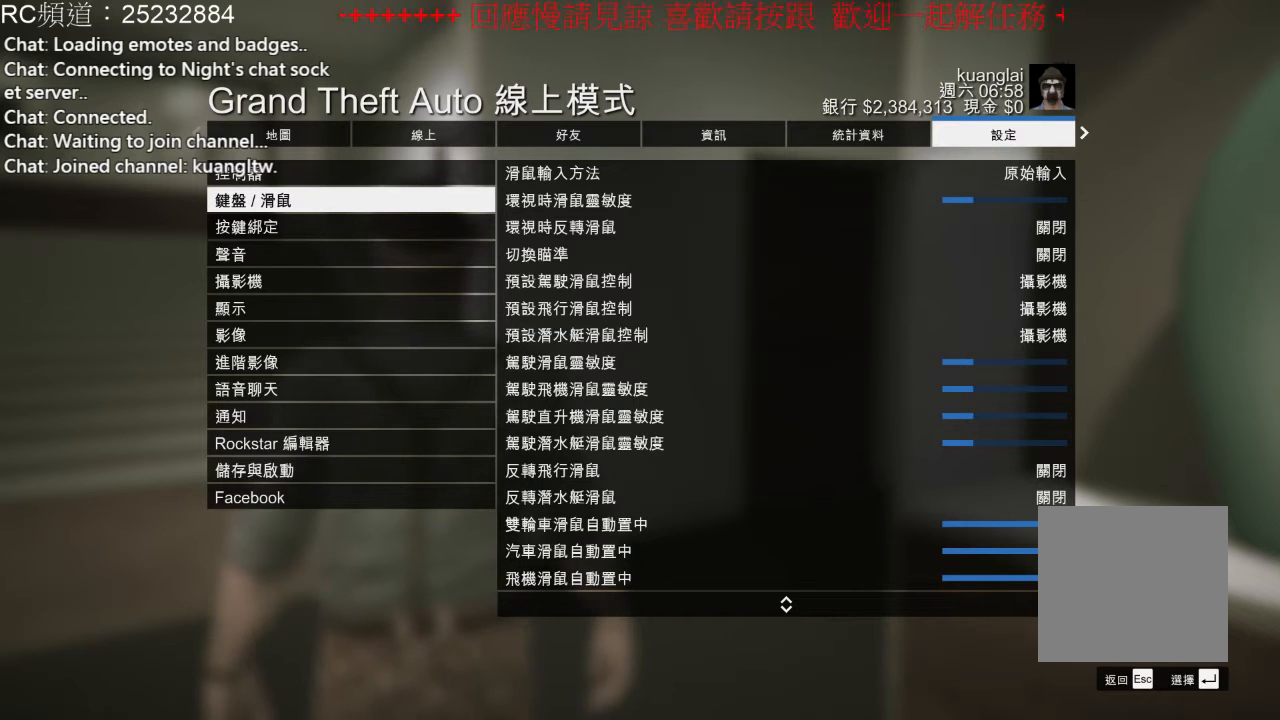
{"buttons": [], "left_stick": "up-left", "right_stick": "center", "events": [[233, "left_stick", "center"], [367, "left_stick", "up-left"]]}
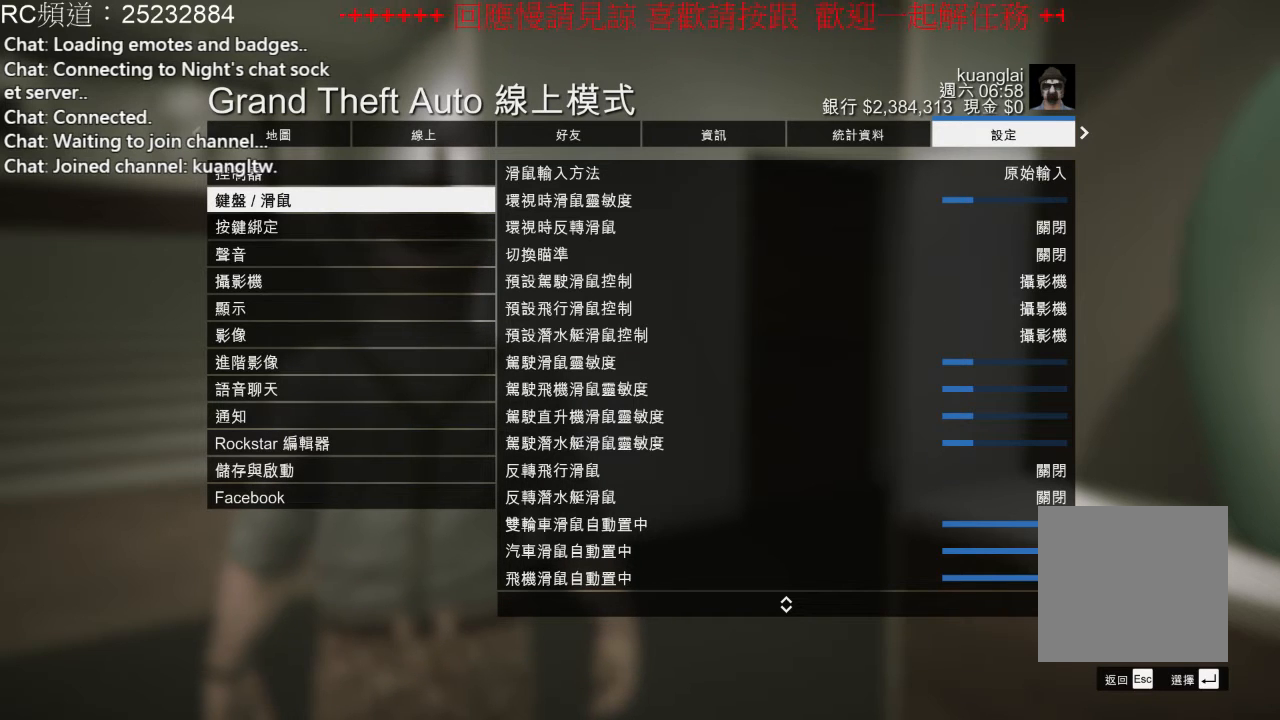
{"buttons": [], "left_stick": "center", "right_stick": "center", "events": [[100, "left_stick", "center"], [267, "left_stick", "up-left"], [400, "left_stick", "center"]]}
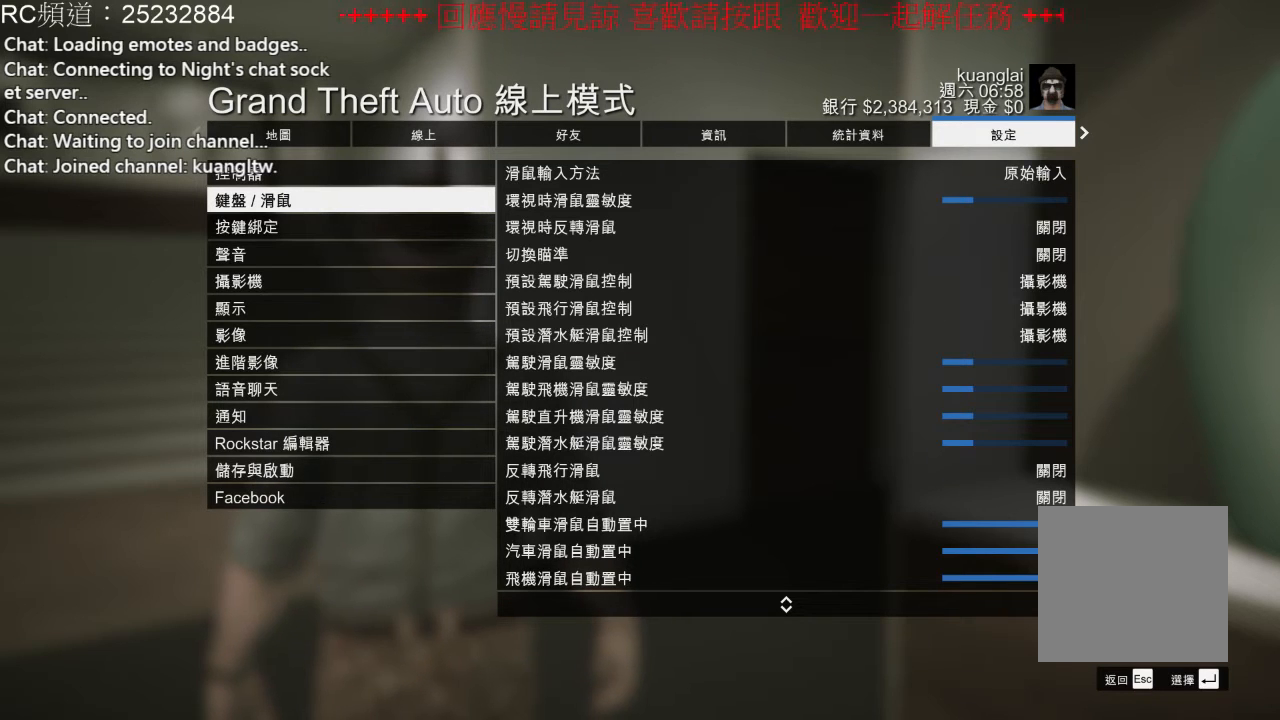
{"buttons": [], "left_stick": "center", "right_stick": "center", "events": []}
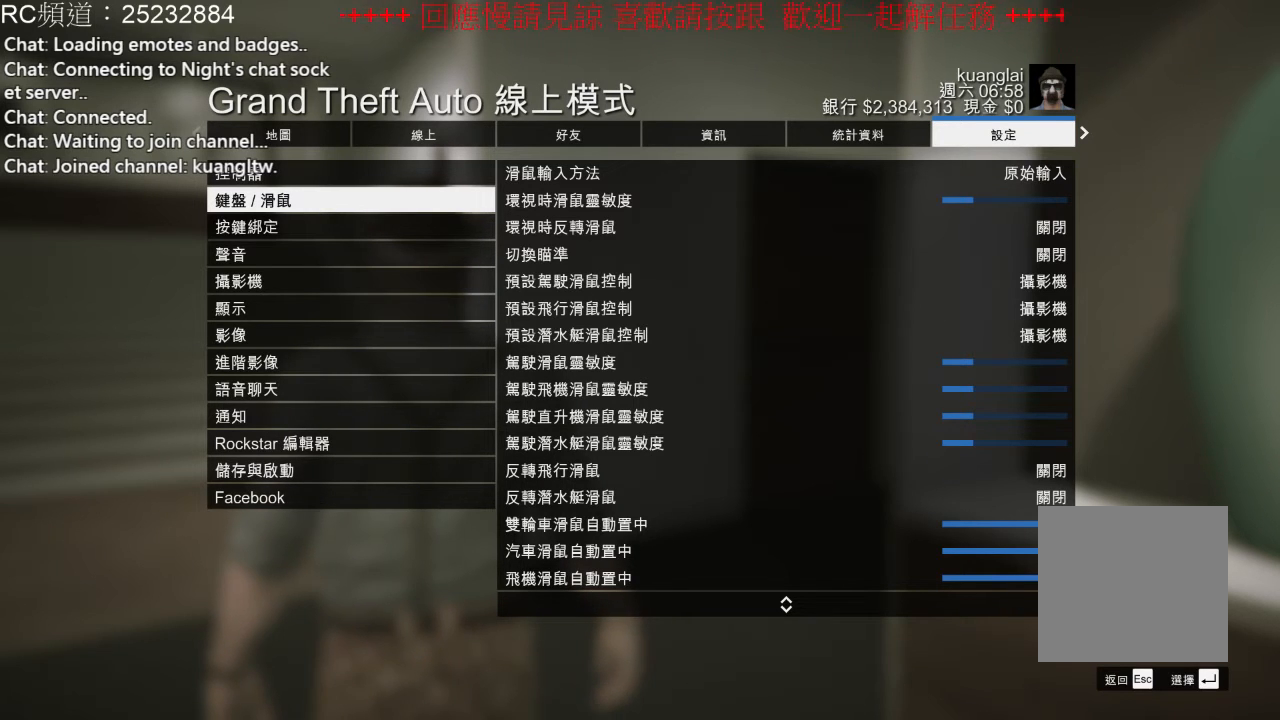
{"buttons": [], "left_stick": "center", "right_stick": "center", "events": [[267, "left_stick", "up-left"], [500, "left_stick", "center"]]}
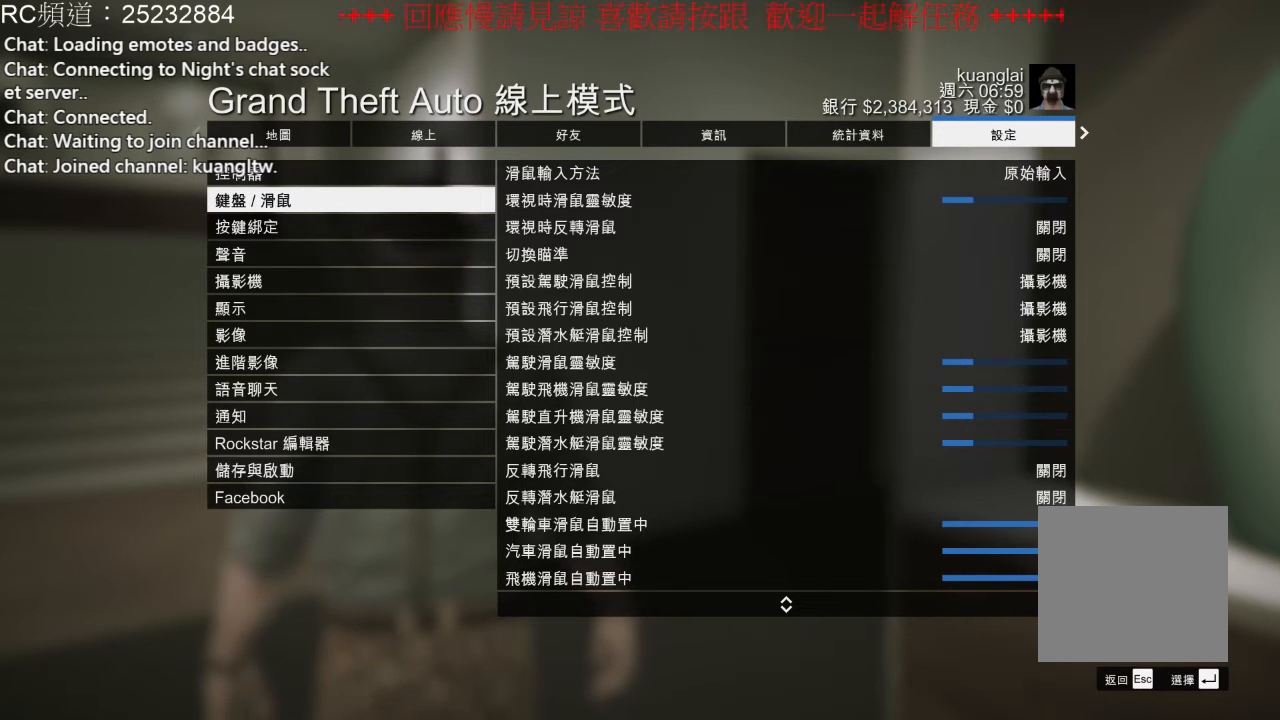
{"buttons": [], "left_stick": "left", "right_stick": "center", "events": [[167, "left_stick", "left"]]}
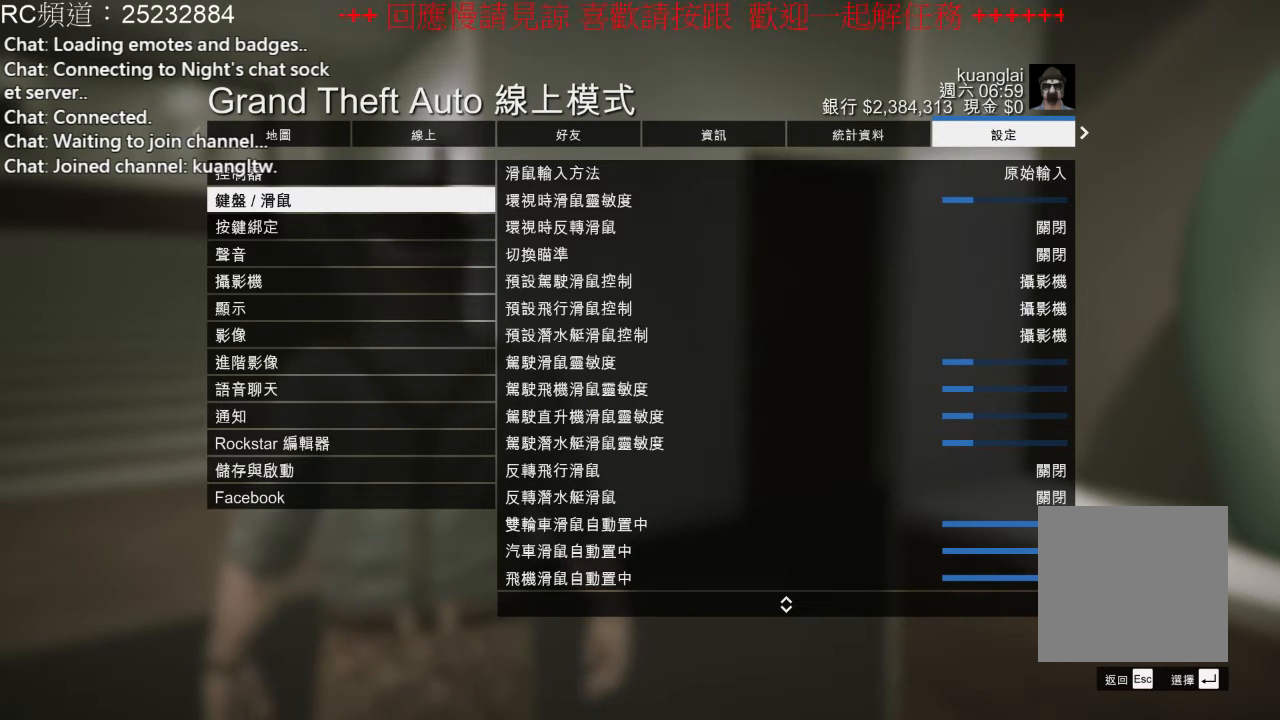
{"buttons": [], "left_stick": "center", "right_stick": "center", "events": [[400, "left_stick", "center"]]}
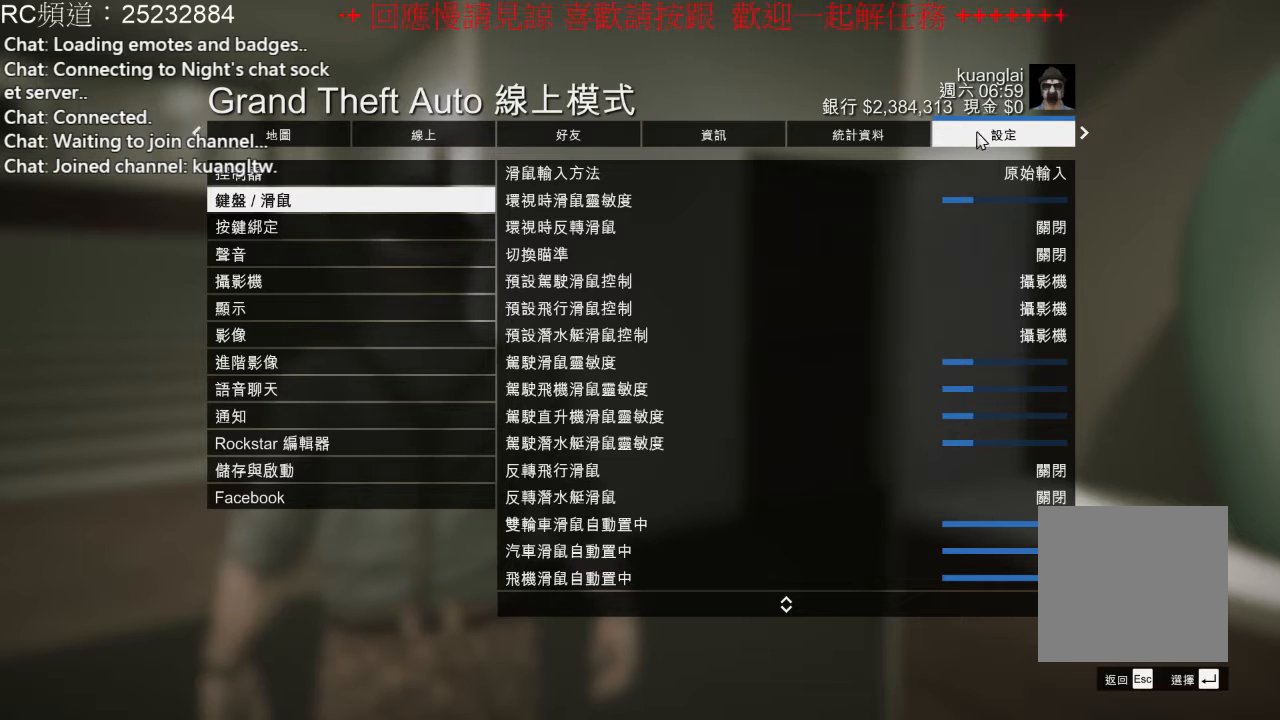
{"buttons": [], "left_stick": "up-left", "right_stick": "center", "events": [[67, "left_stick", "up-left"], [267, "left_stick", "center"], [433, "left_stick", "up-left"]]}
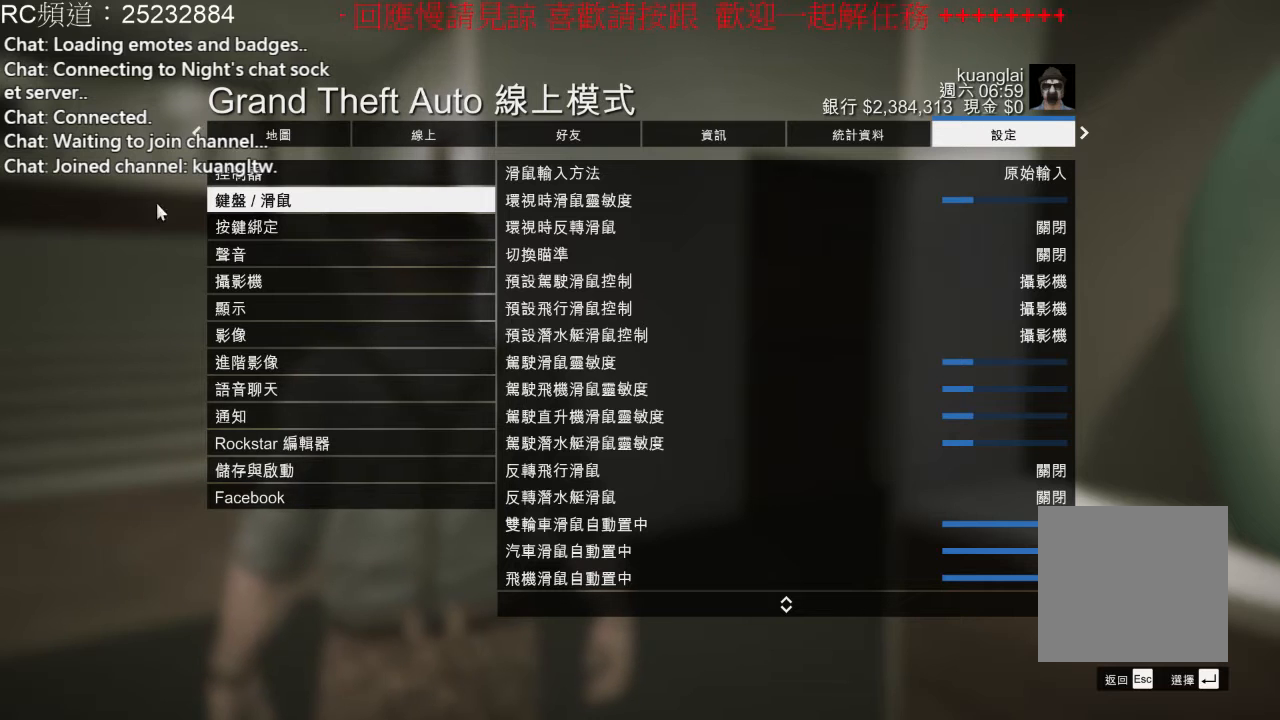
{"buttons": [], "left_stick": "center", "right_stick": "center", "events": [[167, "left_stick", "right"], [267, "left_stick", "up-left"], [433, "left_stick", "center"]]}